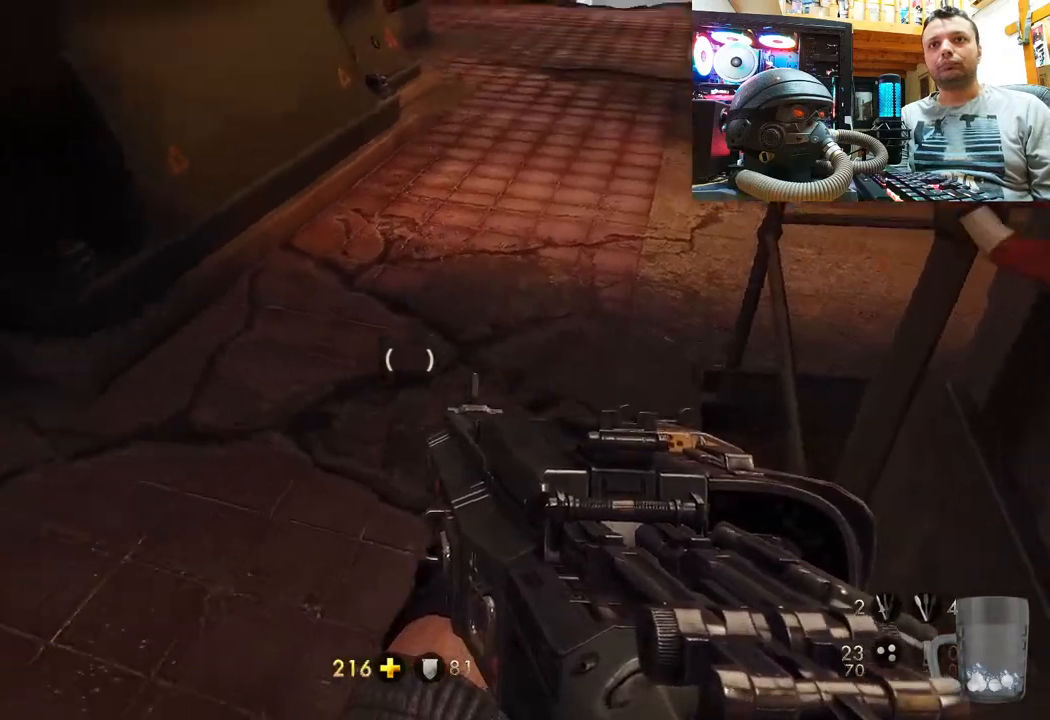
Gameplay with a controller (PlayStation layout); each line is a JSON object with the inputs held at the frame after it. "events" lists button and stick changes between this image and that frame as [ms after this image, input, new state], when the widget could be followed in between. Not read: L1 R1.
{"buttons": [], "left_stick": "left", "right_stick": "down-left", "events": [[117, "right_stick", "left"], [267, "right_stick", "down-left"], [467, "left_stick", "left"]]}
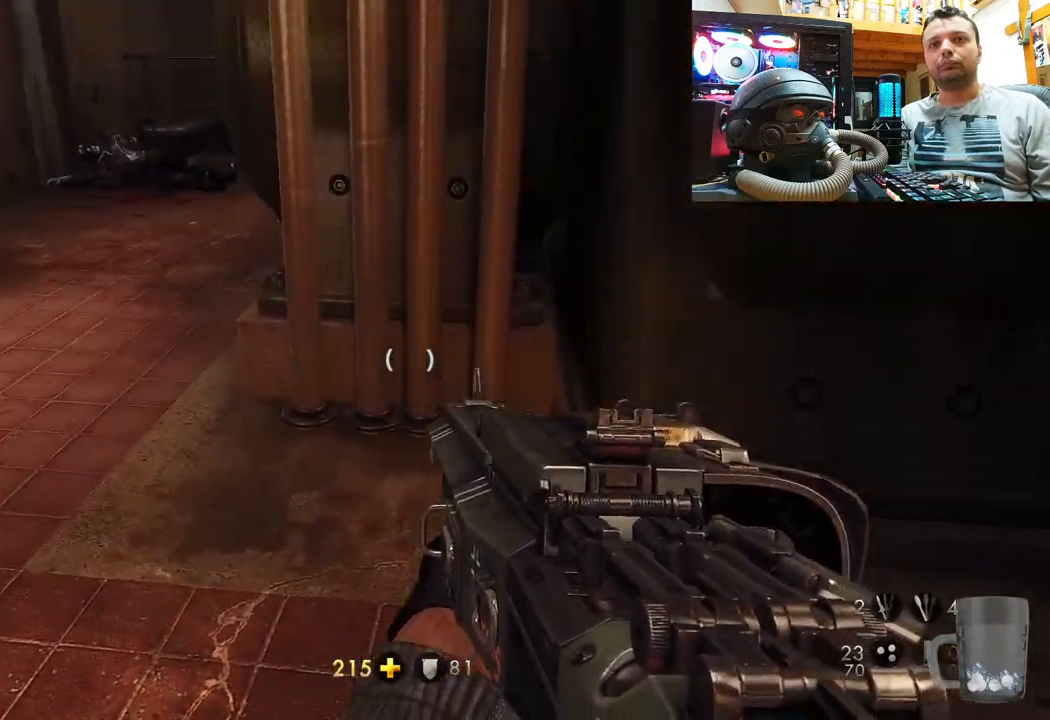
{"buttons": [], "left_stick": "up-left", "right_stick": "center", "events": [[100, "left_stick", "up-left"], [100, "right_stick", "up-left"], [200, "right_stick", "center"]]}
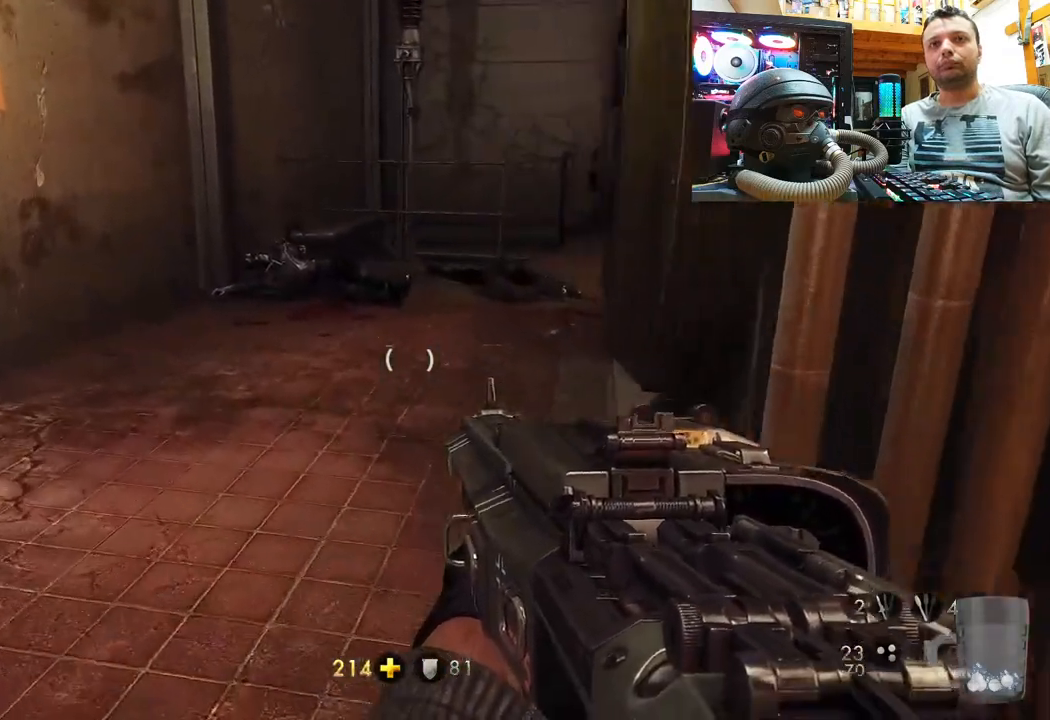
{"buttons": [], "left_stick": "up", "right_stick": "center", "events": [[200, "left_stick", "up"], [283, "right_stick", "down-right"], [450, "right_stick", "center"]]}
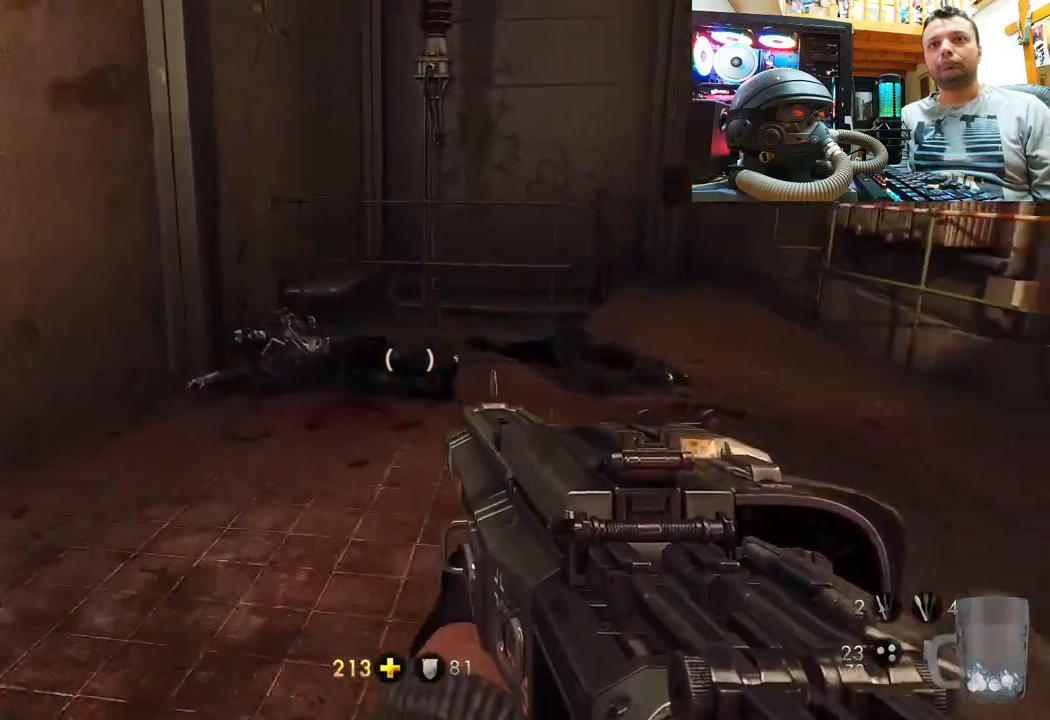
{"buttons": [], "left_stick": "up", "right_stick": "center", "events": []}
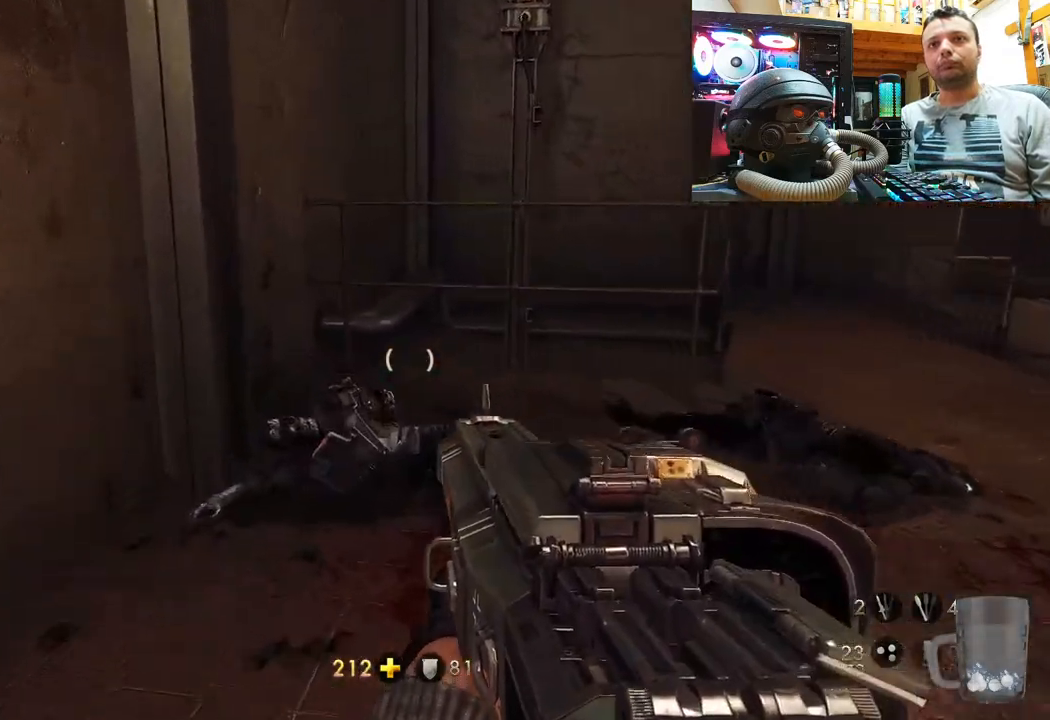
{"buttons": [], "left_stick": "up-left", "right_stick": "right", "events": [[17, "right_stick", "right"], [400, "left_stick", "up-left"]]}
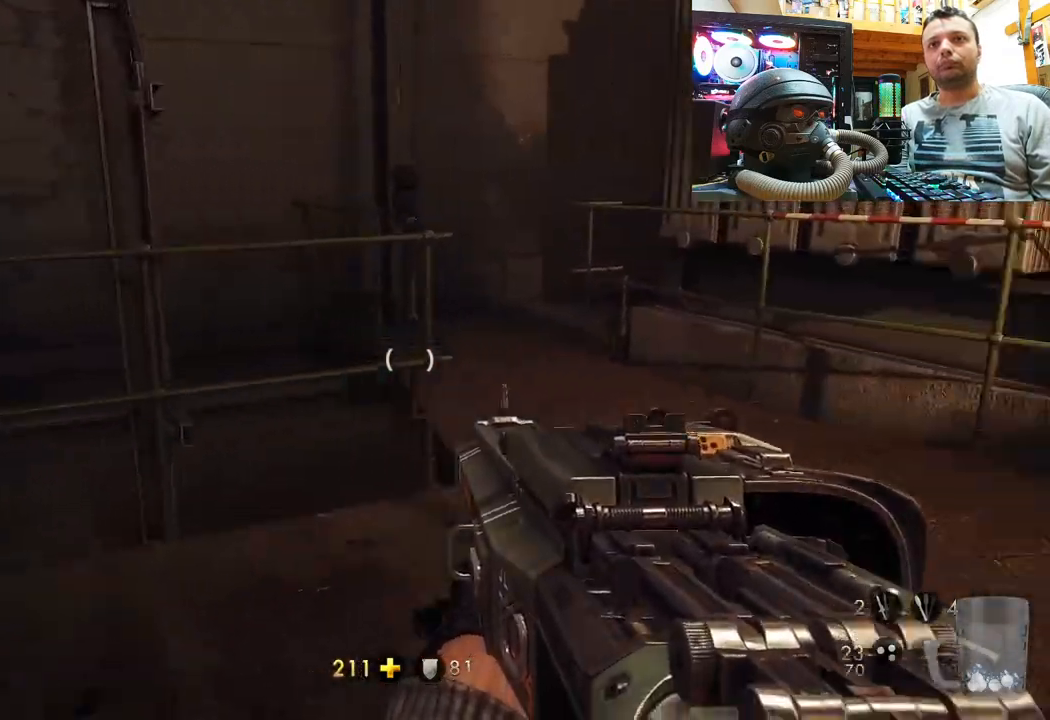
{"buttons": [], "left_stick": "center", "right_stick": "right", "events": [[117, "left_stick", "center"]]}
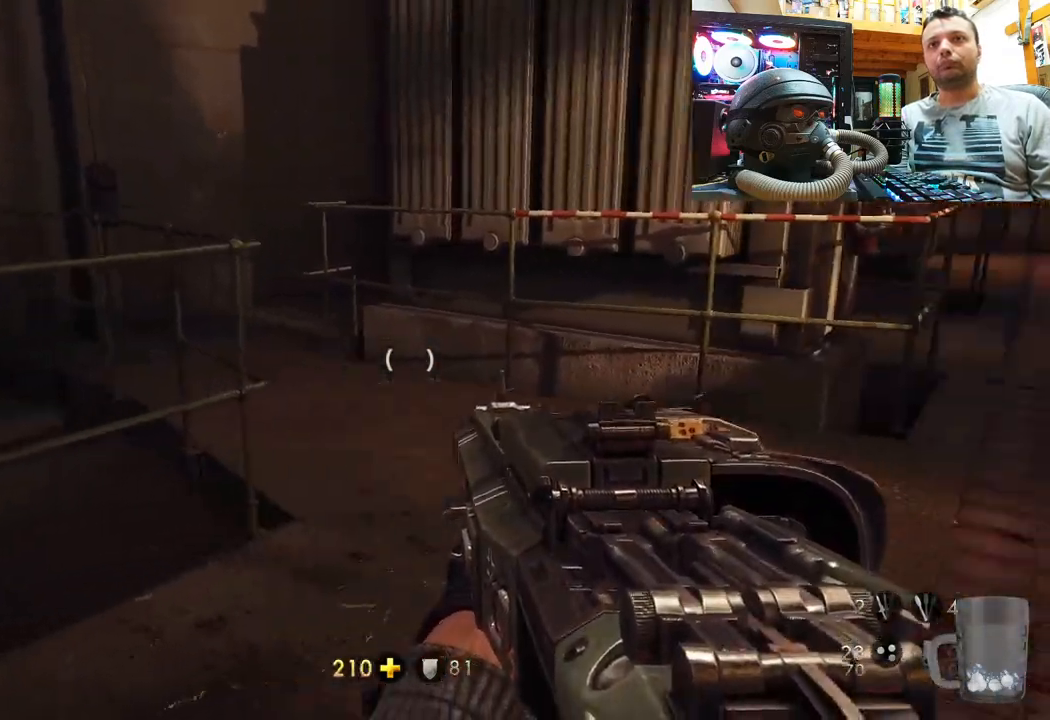
{"buttons": [], "left_stick": "up", "right_stick": "down-right", "events": [[133, "left_stick", "up"], [133, "right_stick", "down-right"], [250, "right_stick", "center"], [317, "right_stick", "down-right"]]}
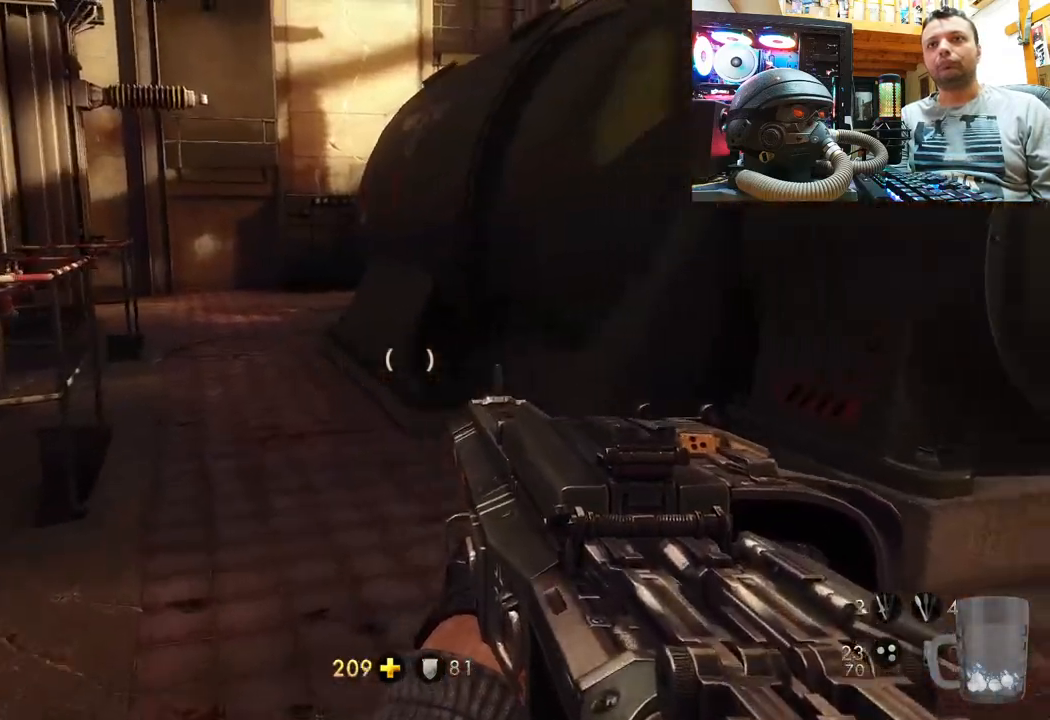
{"buttons": [], "left_stick": "up-left", "right_stick": "up-right", "events": [[50, "left_stick", "center"], [100, "left_stick", "right"], [217, "left_stick", "up-right"], [317, "right_stick", "up-right"], [433, "left_stick", "up-left"]]}
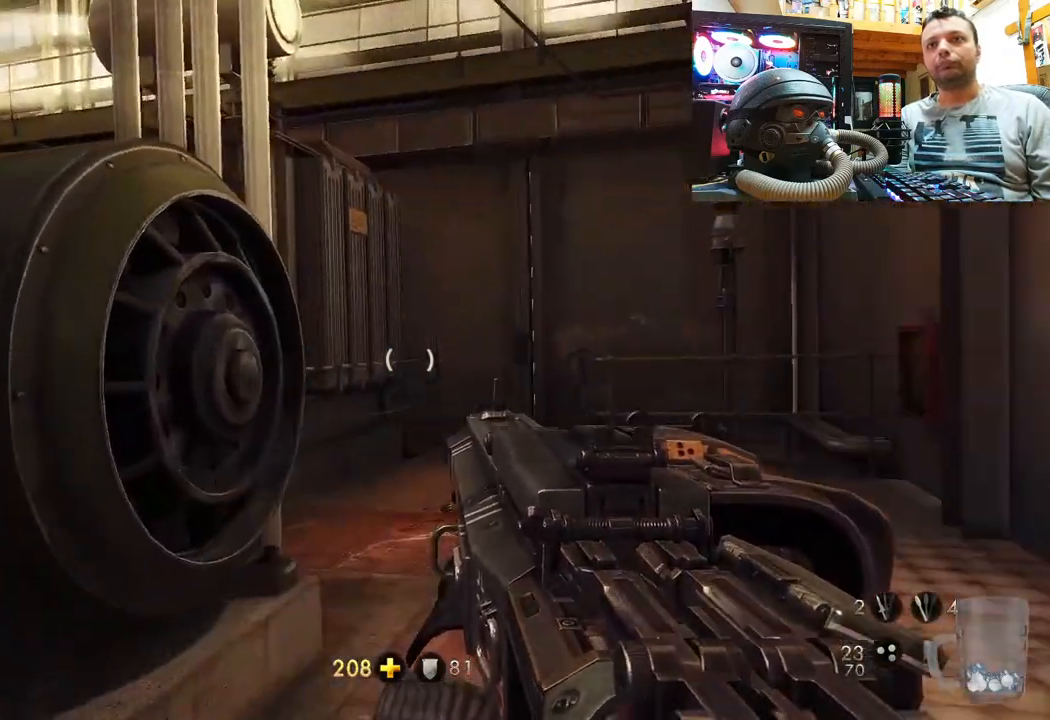
{"buttons": [], "left_stick": "up-left", "right_stick": "up-left", "events": [[417, "right_stick", "up-left"]]}
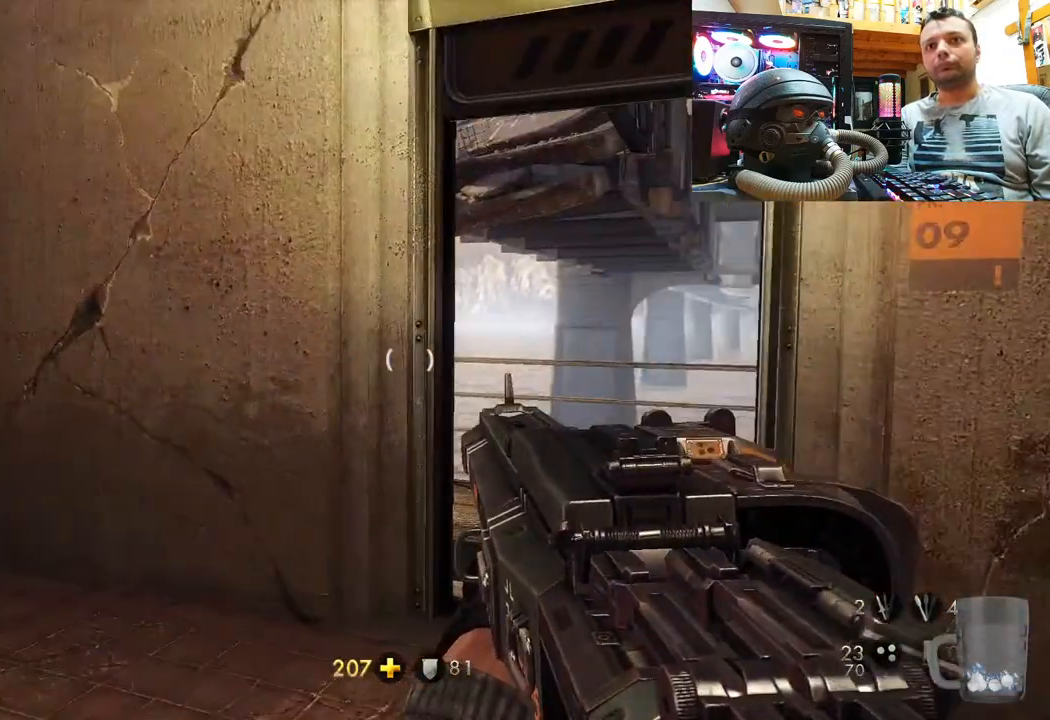
{"buttons": [], "left_stick": "up", "right_stick": "up-right", "events": [[100, "left_stick", "center"], [250, "left_stick", "up-right"], [250, "right_stick", "right"], [383, "right_stick", "up-right"], [400, "left_stick", "up"]]}
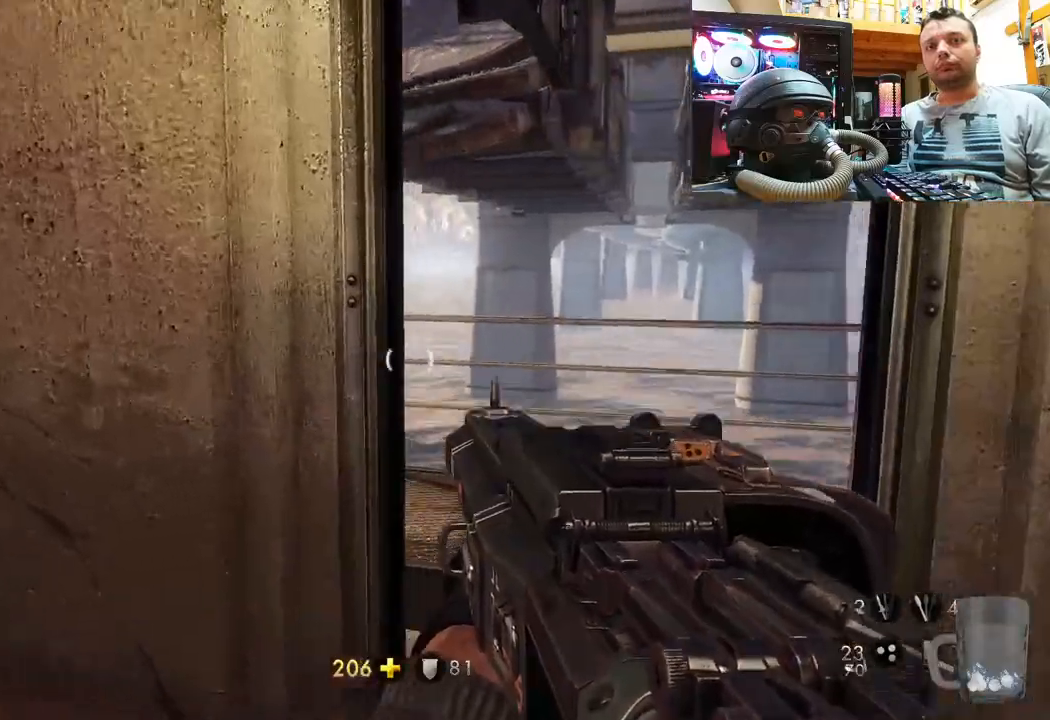
{"buttons": [], "left_stick": "center", "right_stick": "center", "events": [[250, "right_stick", "center"], [267, "left_stick", "up-right"], [400, "left_stick", "center"]]}
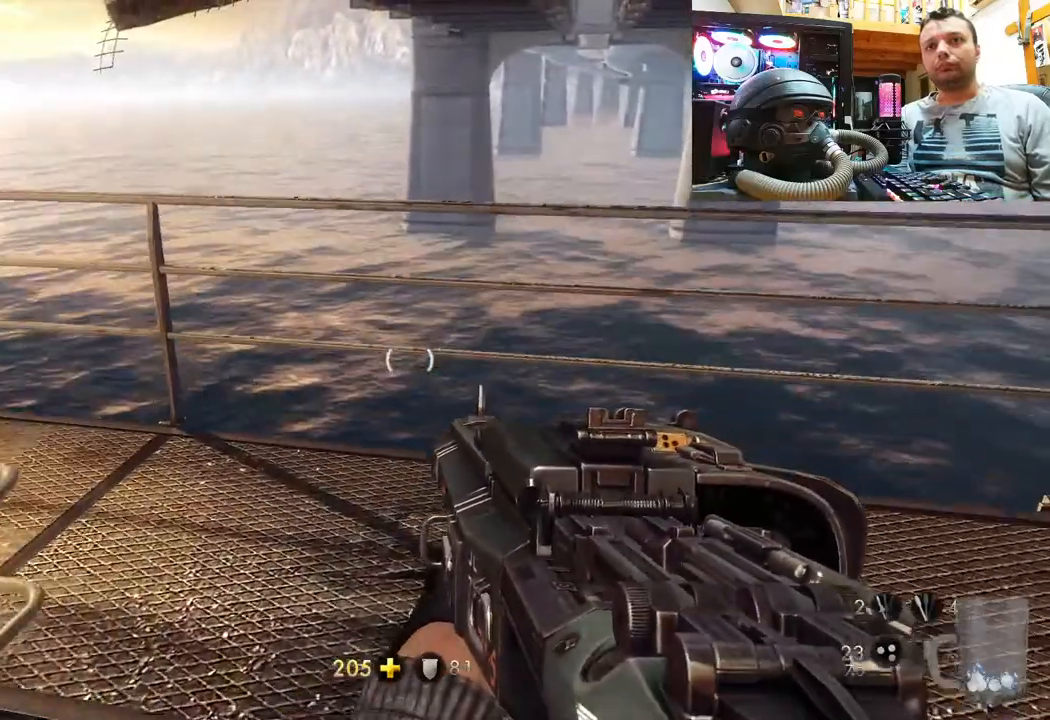
{"buttons": [], "left_stick": "up", "right_stick": "left", "events": [[33, "TRIANGLE", "down"], [117, "left_stick", "up"], [133, "TRIANGLE", "up"], [233, "right_stick", "left"]]}
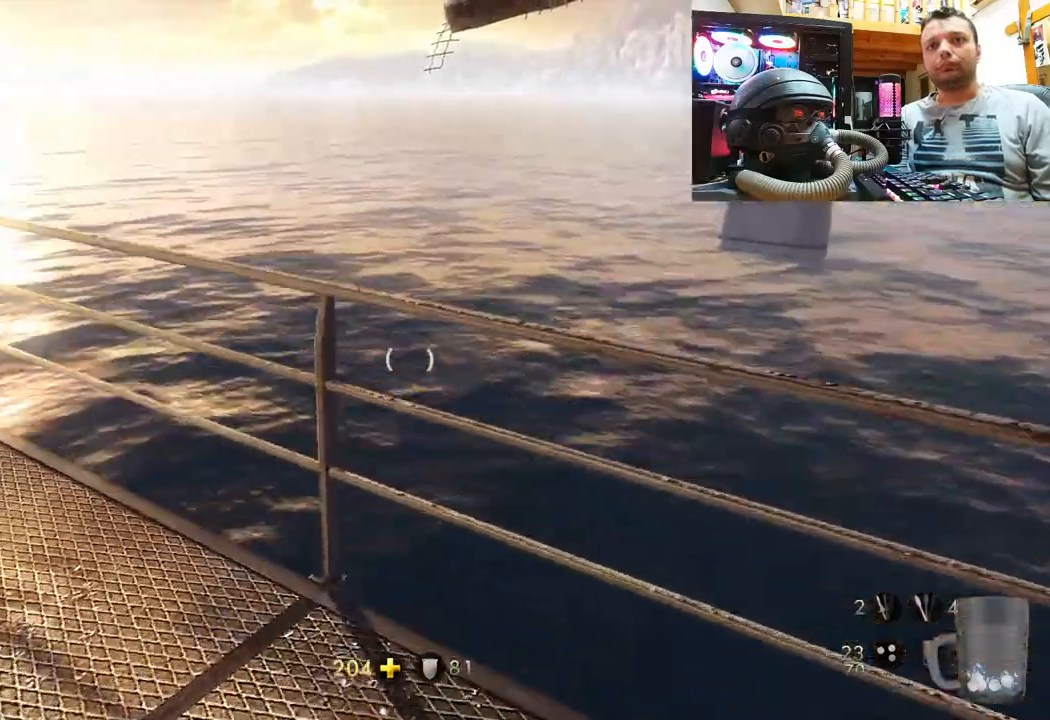
{"buttons": [], "left_stick": "center", "right_stick": "right", "events": [[83, "left_stick", "center"], [250, "right_stick", "down-left"], [500, "right_stick", "right"]]}
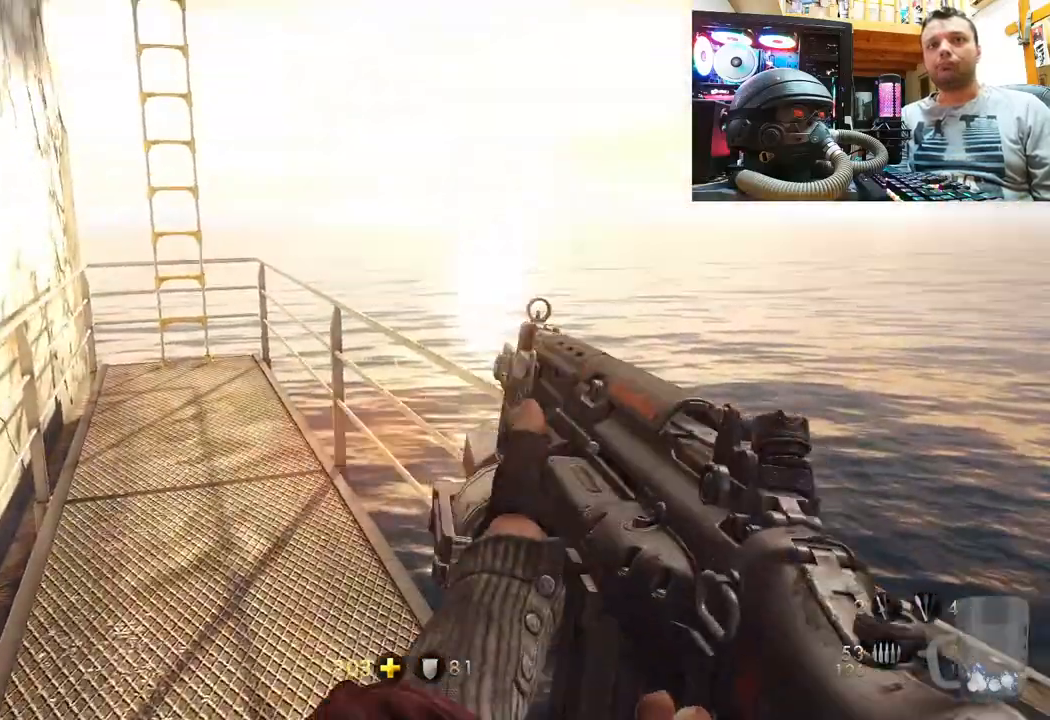
{"buttons": [], "left_stick": "center", "right_stick": "center", "events": [[483, "right_stick", "center"]]}
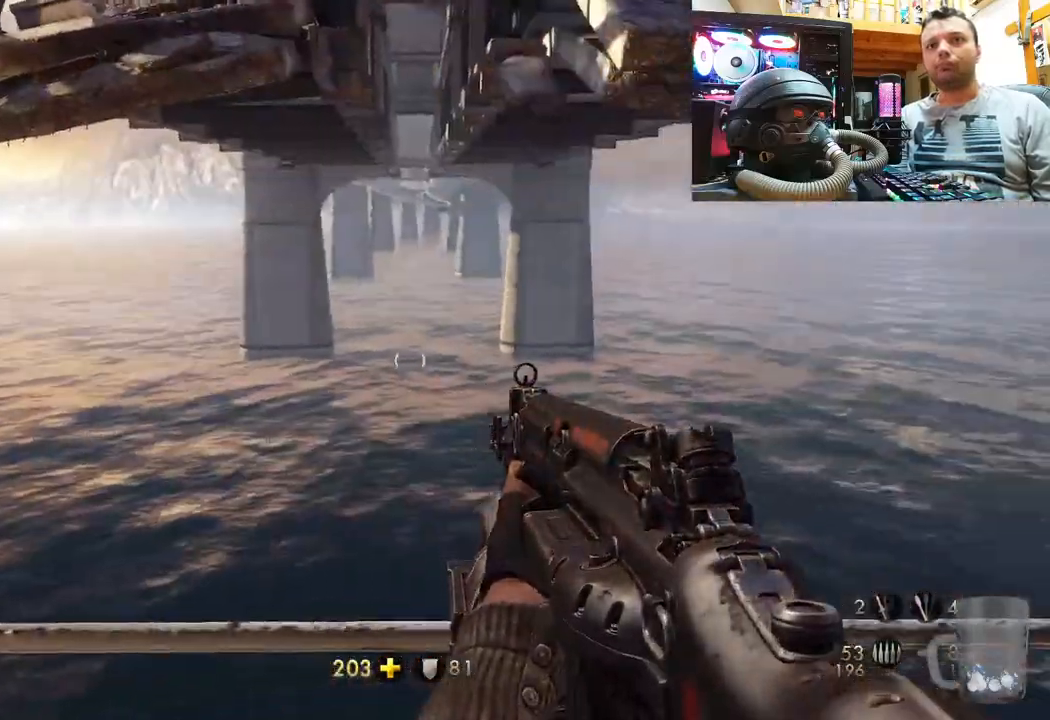
{"buttons": [], "left_stick": "center", "right_stick": "left", "events": [[167, "right_stick", "left"]]}
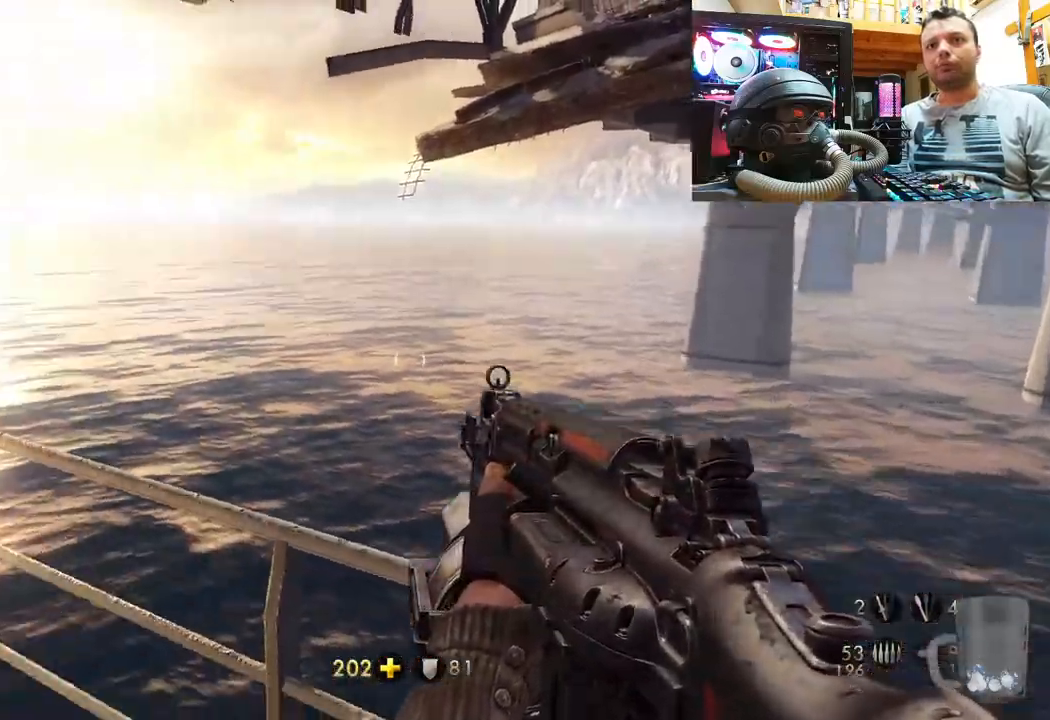
{"buttons": [], "left_stick": "center", "right_stick": "down-right", "events": [[83, "right_stick", "down-left"], [417, "right_stick", "center"], [467, "right_stick", "down-right"]]}
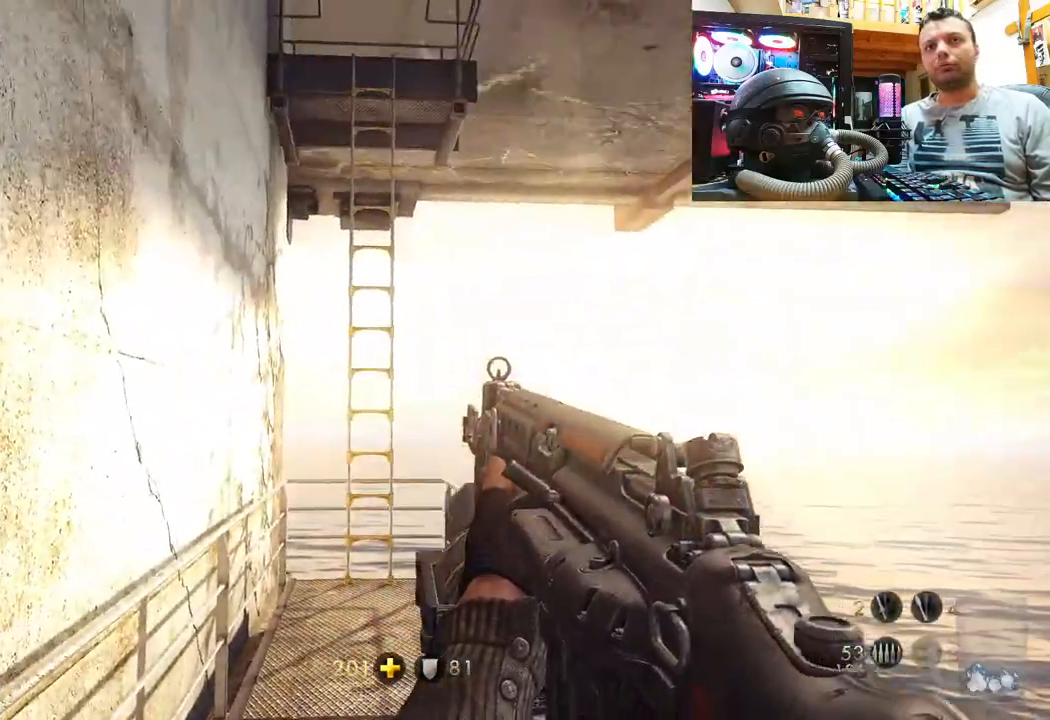
{"buttons": [], "left_stick": "center", "right_stick": "down", "events": [[33, "right_stick", "down"], [167, "right_stick", "center"], [433, "right_stick", "down"]]}
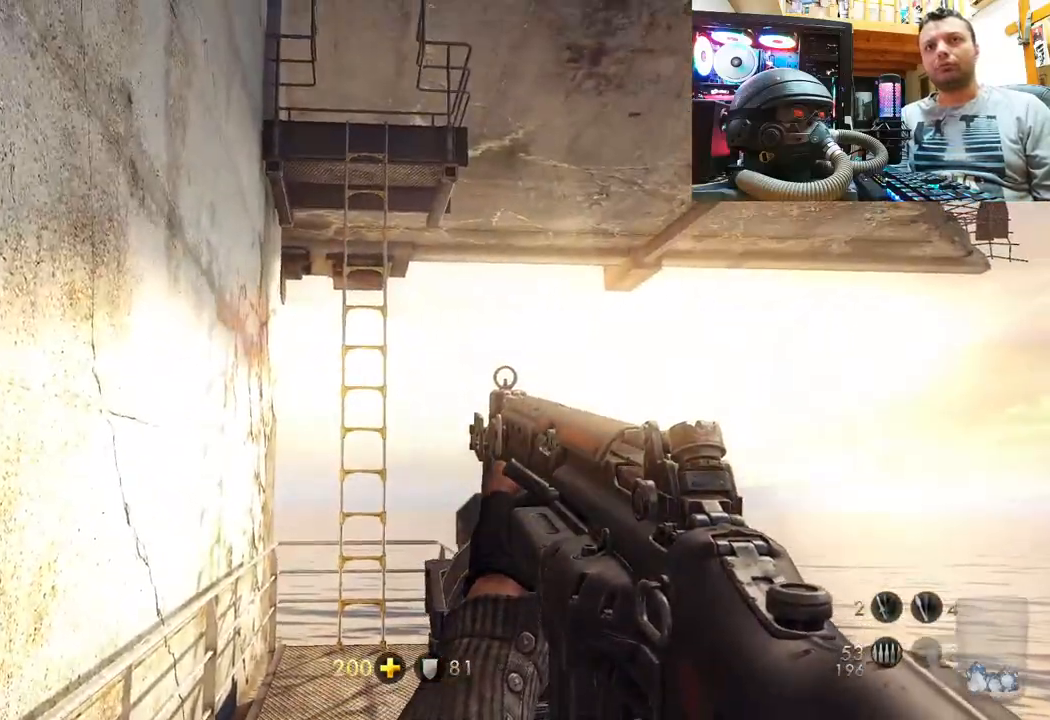
{"buttons": [], "left_stick": "center", "right_stick": "up-right", "events": [[133, "right_stick", "center"], [417, "right_stick", "up-right"]]}
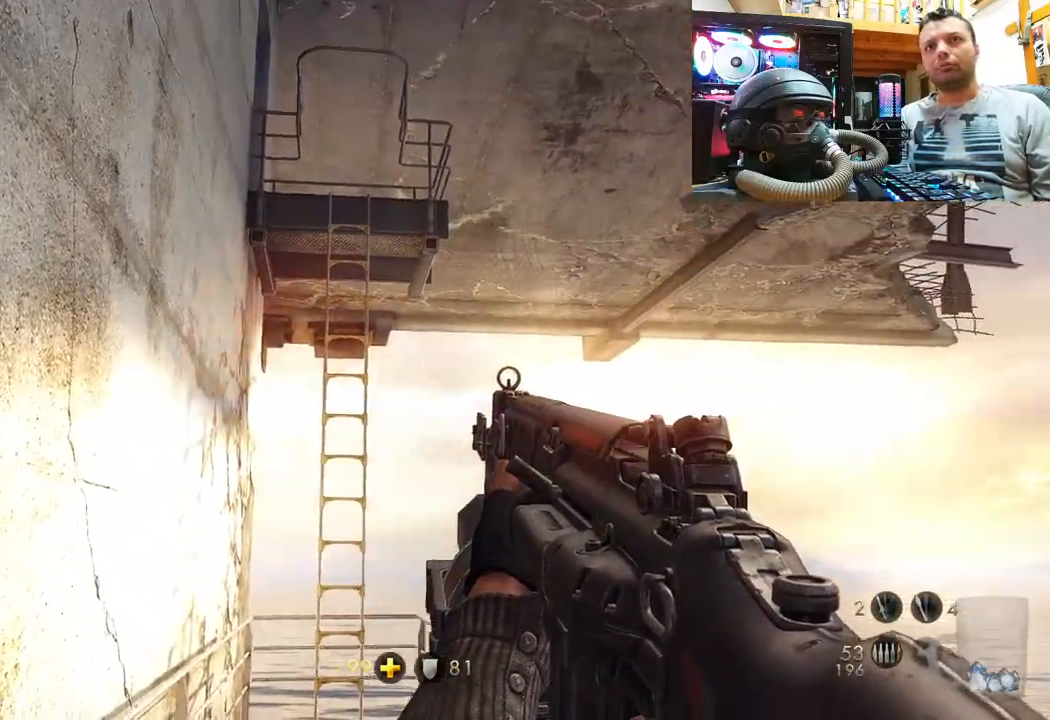
{"buttons": [], "left_stick": "center", "right_stick": "up-right", "events": []}
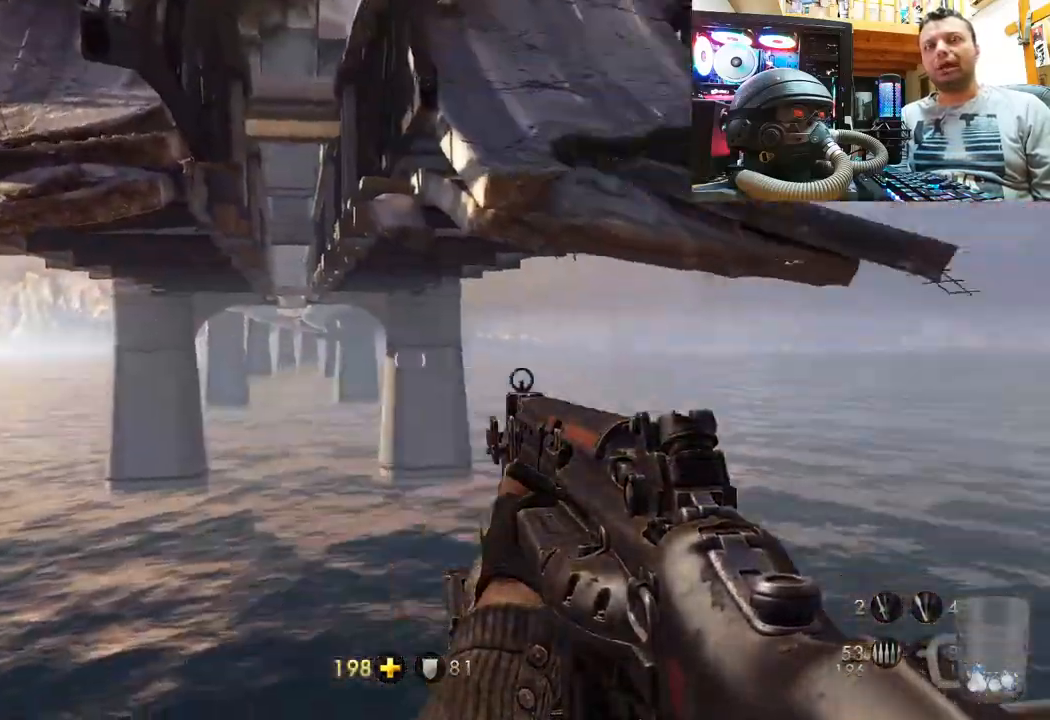
{"buttons": [], "left_stick": "up", "right_stick": "center", "events": [[183, "left_stick", "down-left"], [383, "left_stick", "center"], [467, "left_stick", "up"], [483, "right_stick", "center"]]}
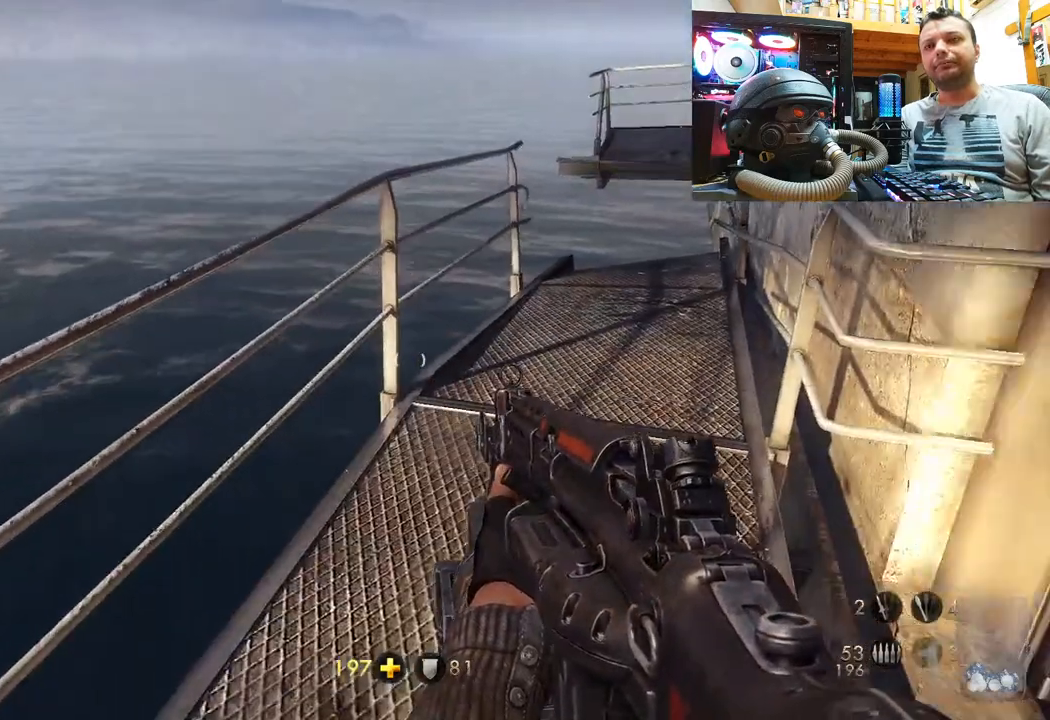
{"buttons": [], "left_stick": "up", "right_stick": "center", "events": [[83, "right_stick", "right"], [350, "right_stick", "center"]]}
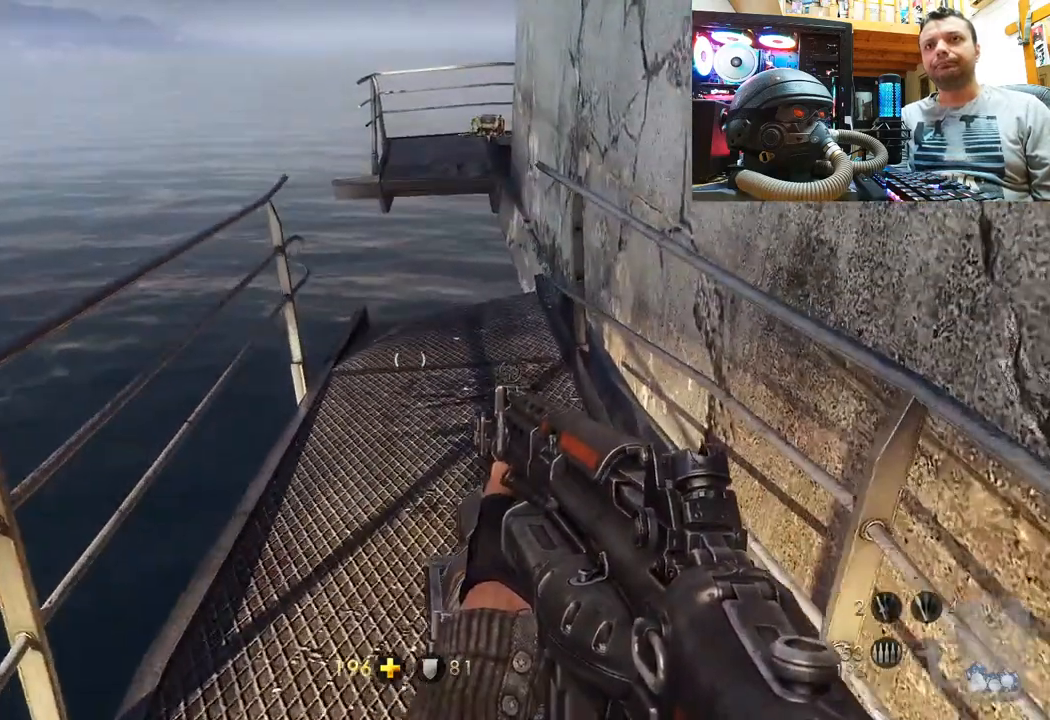
{"buttons": [], "left_stick": "up", "right_stick": "center", "events": [[183, "right_stick", "down-right"], [267, "right_stick", "down"], [483, "right_stick", "center"]]}
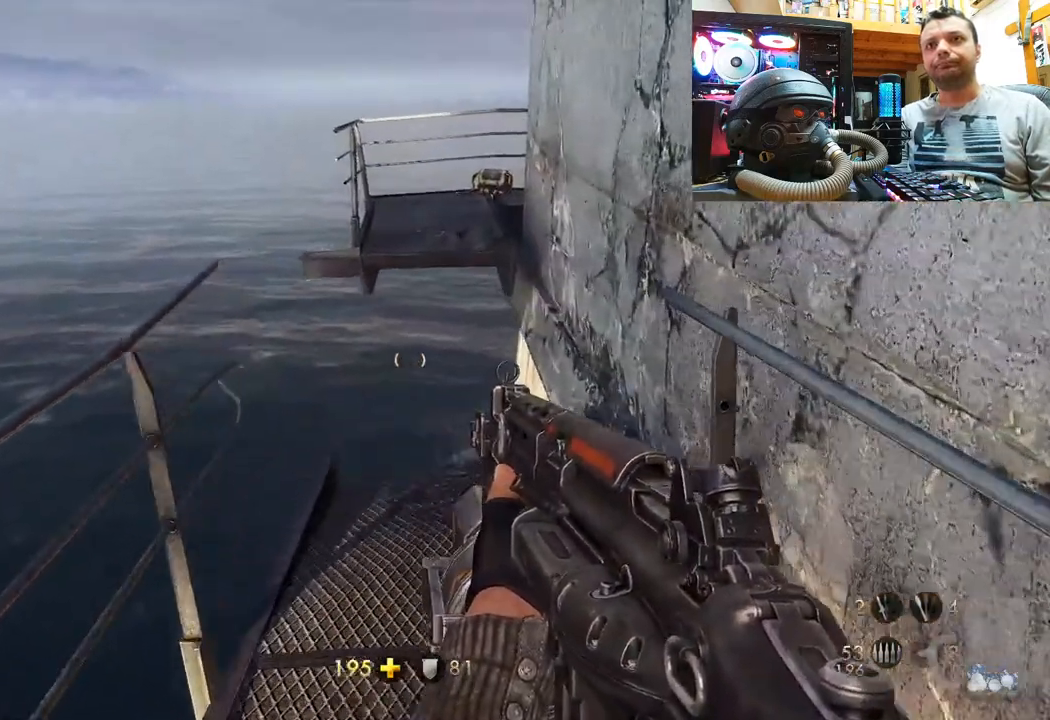
{"buttons": [], "left_stick": "center", "right_stick": "center", "events": [[33, "left_stick", "center"], [200, "DPAD_DOWN", "down"], [367, "DPAD_DOWN", "up"]]}
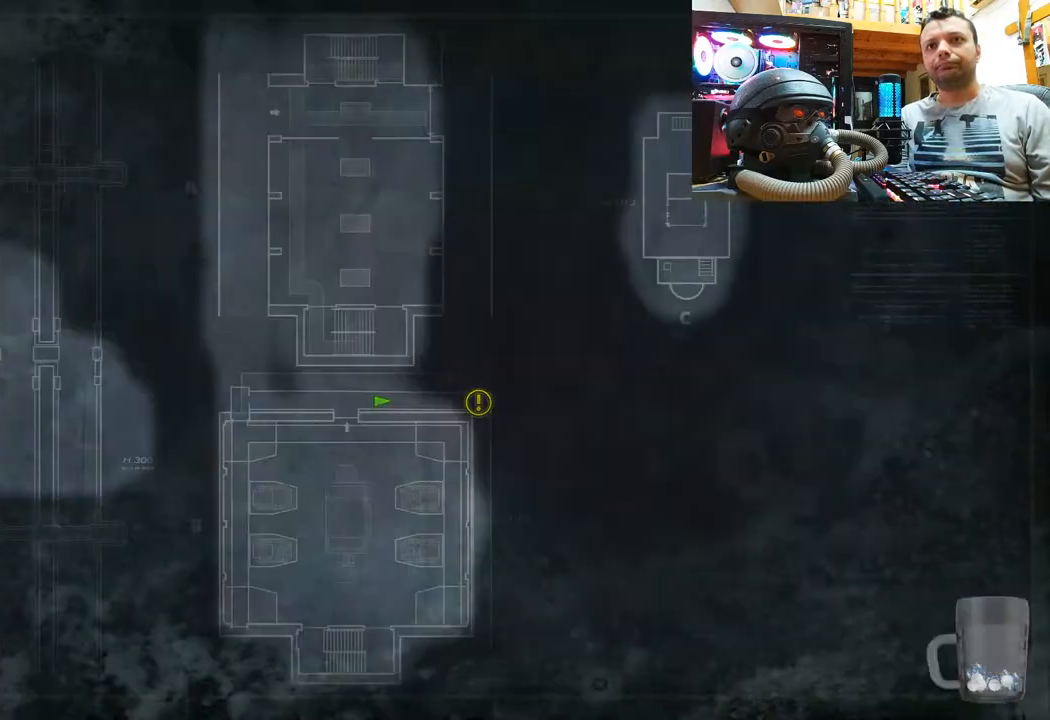
{"buttons": [], "left_stick": "center", "right_stick": "center", "events": []}
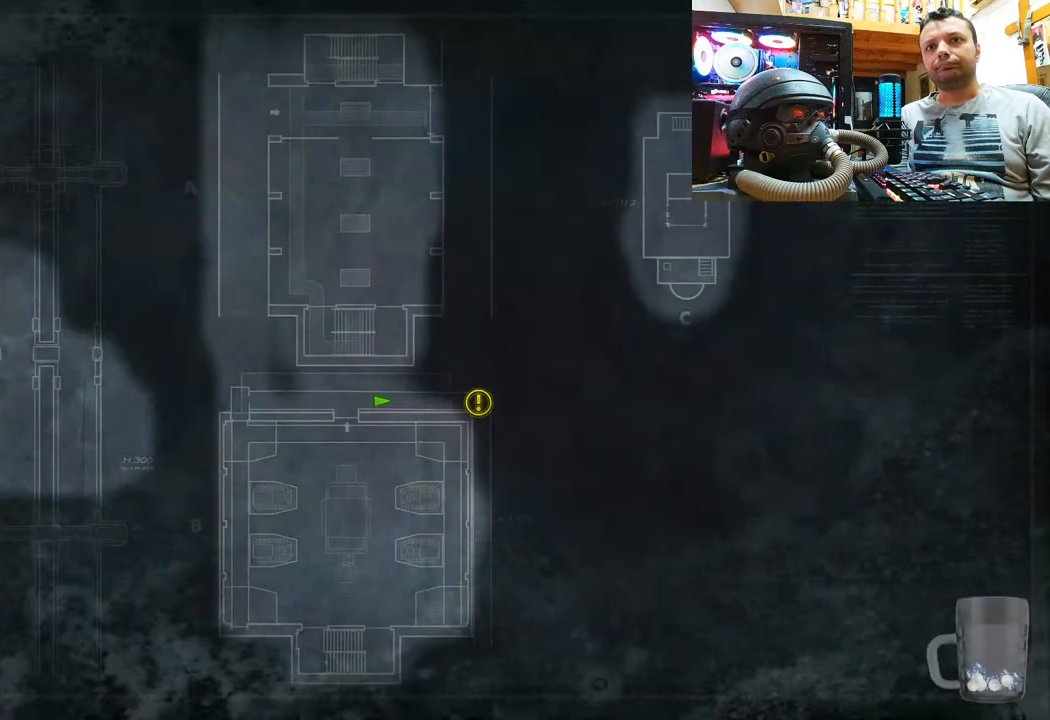
{"buttons": [], "left_stick": "center", "right_stick": "center", "events": []}
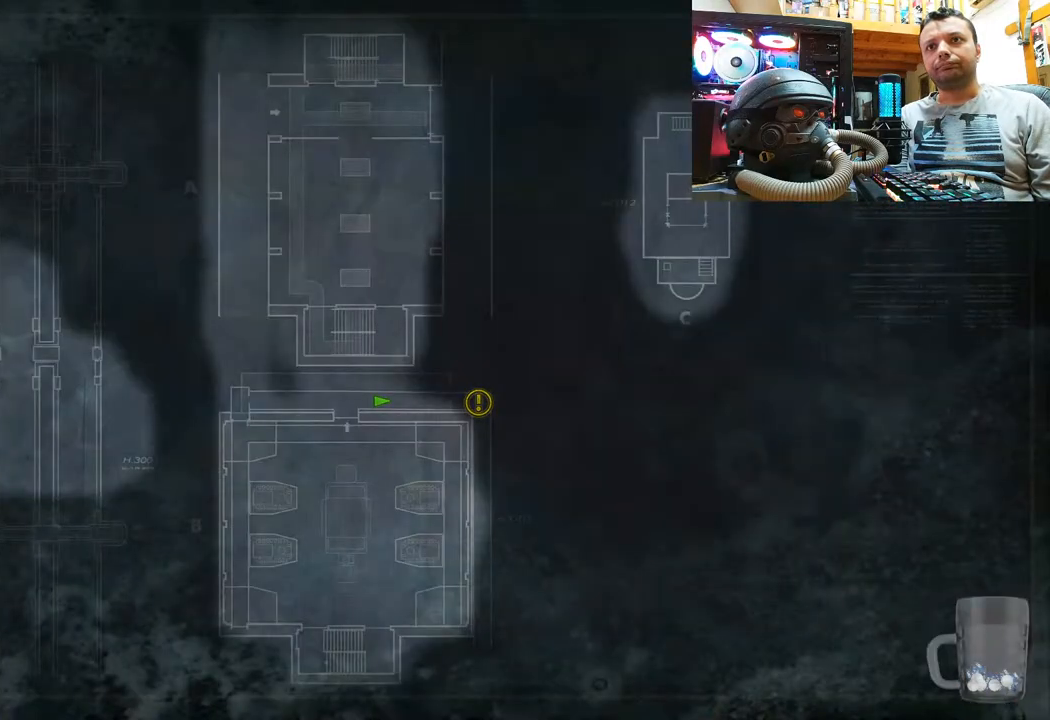
{"buttons": [], "left_stick": "center", "right_stick": "center", "events": [[333, "CIRCLE", "down"], [467, "CIRCLE", "up"]]}
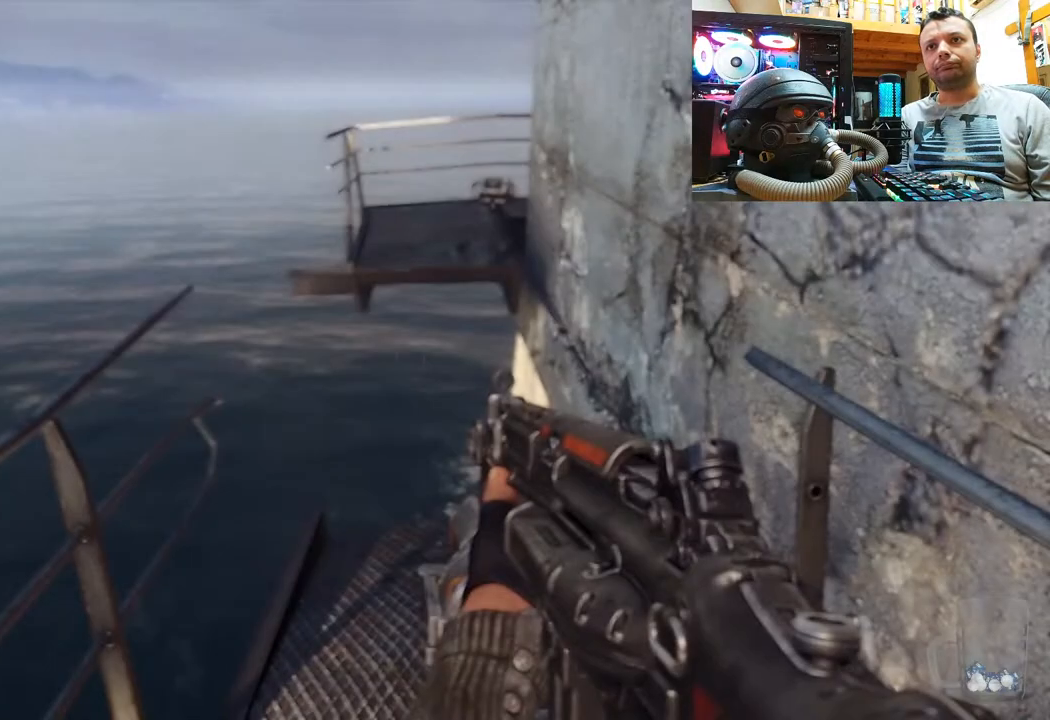
{"buttons": [], "left_stick": "center", "right_stick": "left", "events": [[117, "right_stick", "left"]]}